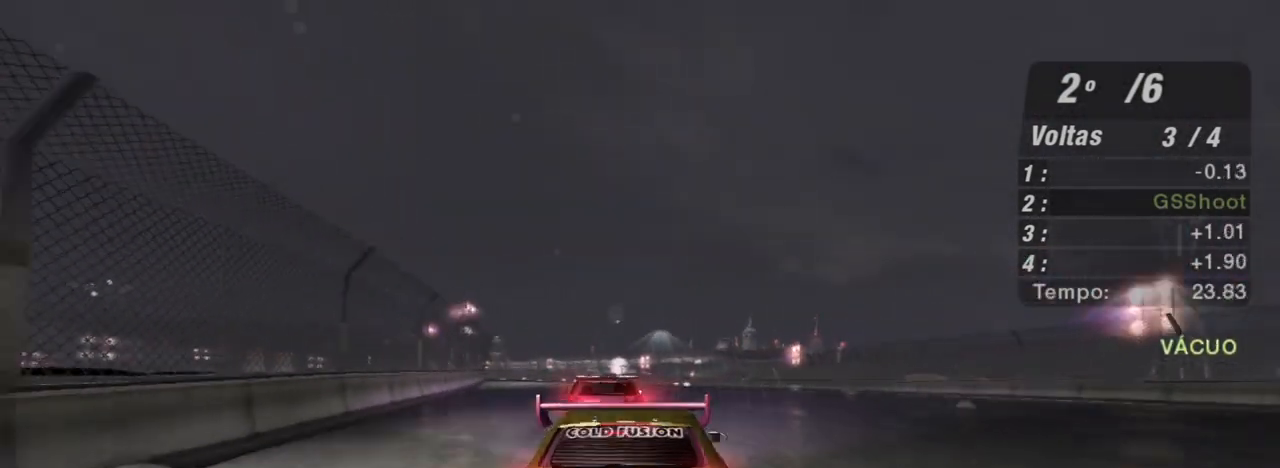
Gameplay with a controller (Xbox layout); each line is a JSON object with the inputs held at the frame after it. "events" lists button and stick changes between this image and that frame as [ms after this image, input, new state], when the widget could be followed in between.
{"buttons": ["R2"], "left_stick": "right", "right_stick": "center", "events": [[66, "left_stick", "down-left"], [333, "left_stick", "center"], [433, "left_stick", "right"]]}
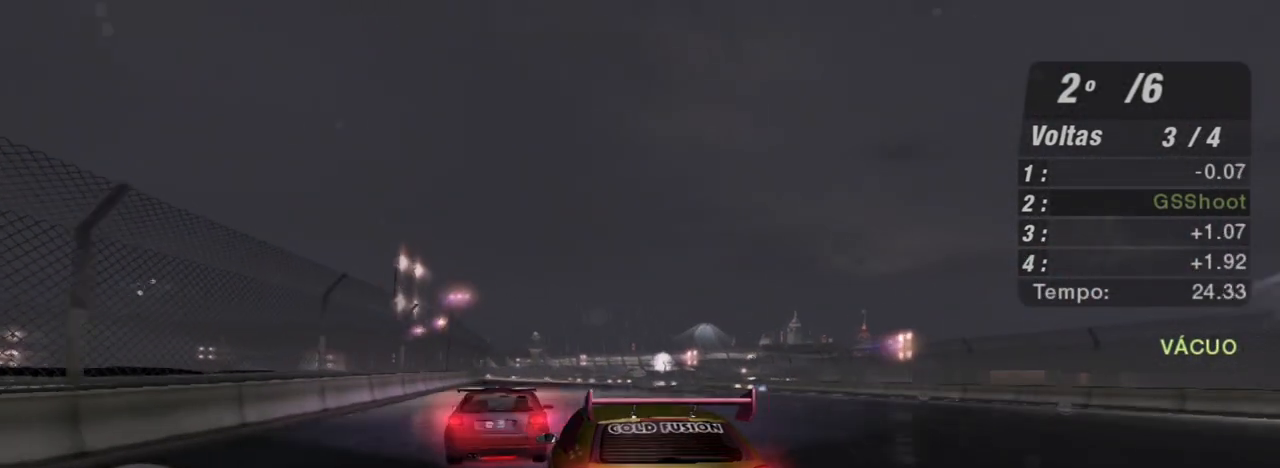
{"buttons": ["R2"], "left_stick": "right", "right_stick": "center", "events": [[100, "left_stick", "center"], [200, "left_stick", "down-left"], [401, "left_stick", "center"], [467, "left_stick", "right"]]}
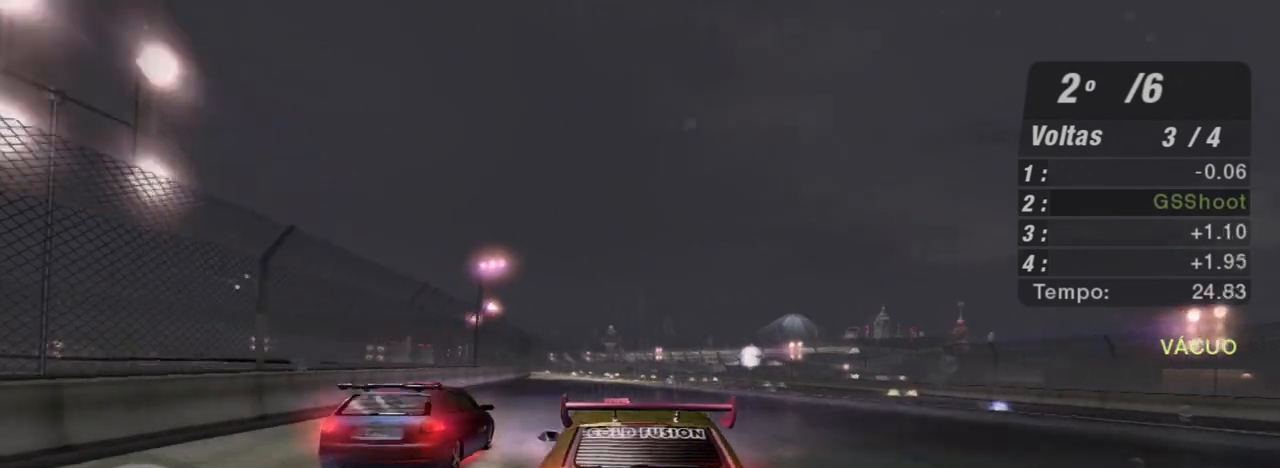
{"buttons": ["R2"], "left_stick": "center", "right_stick": "center", "events": [[166, "left_stick", "down-left"], [433, "left_stick", "center"]]}
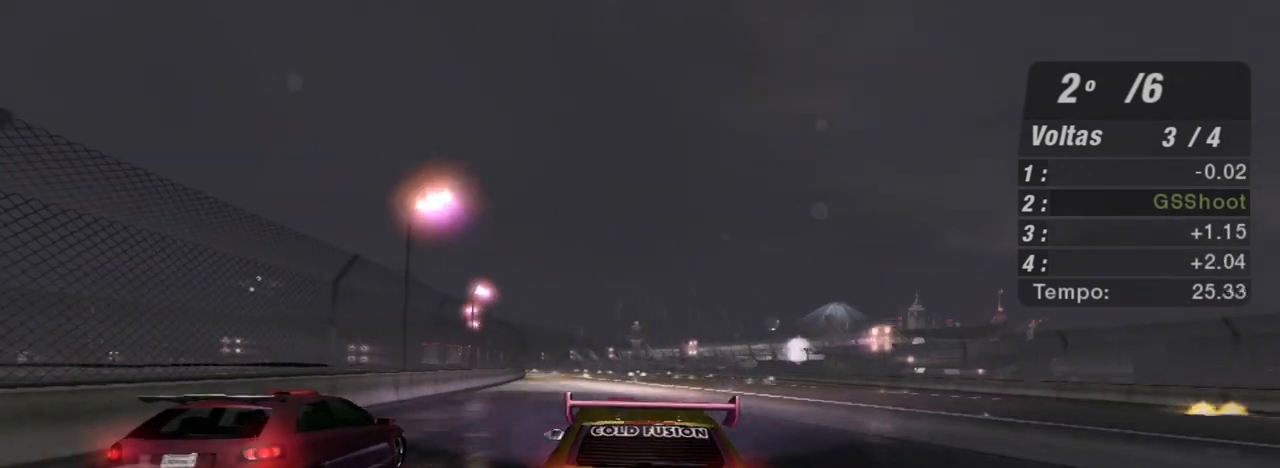
{"buttons": ["R2"], "left_stick": "center", "right_stick": "center", "events": [[134, "left_stick", "left"], [300, "left_stick", "center"]]}
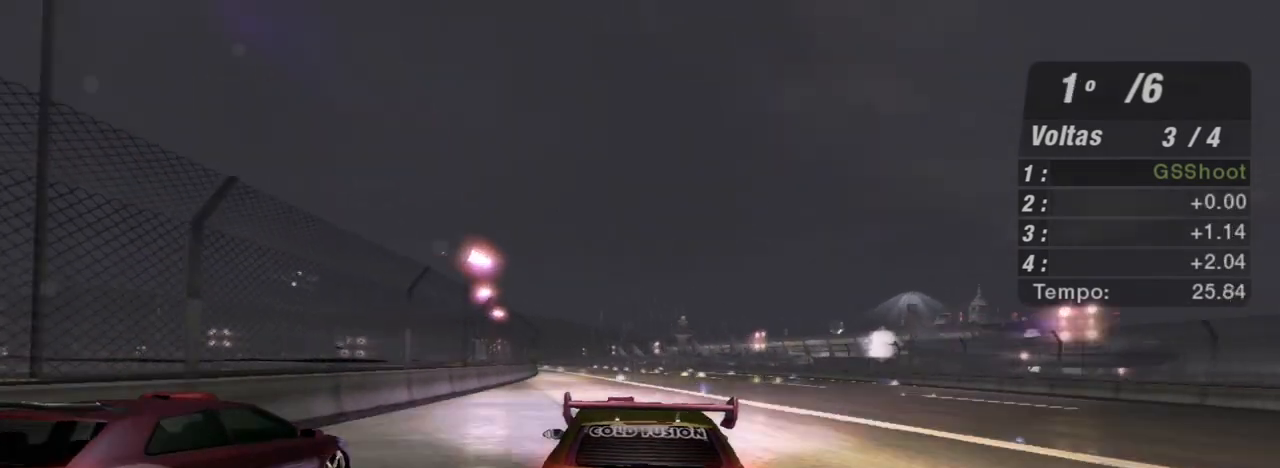
{"buttons": ["R2"], "left_stick": "center", "right_stick": "center", "events": [[66, "left_stick", "down-left"], [167, "left_stick", "center"], [233, "left_stick", "left"], [300, "left_stick", "down-left"], [433, "left_stick", "center"]]}
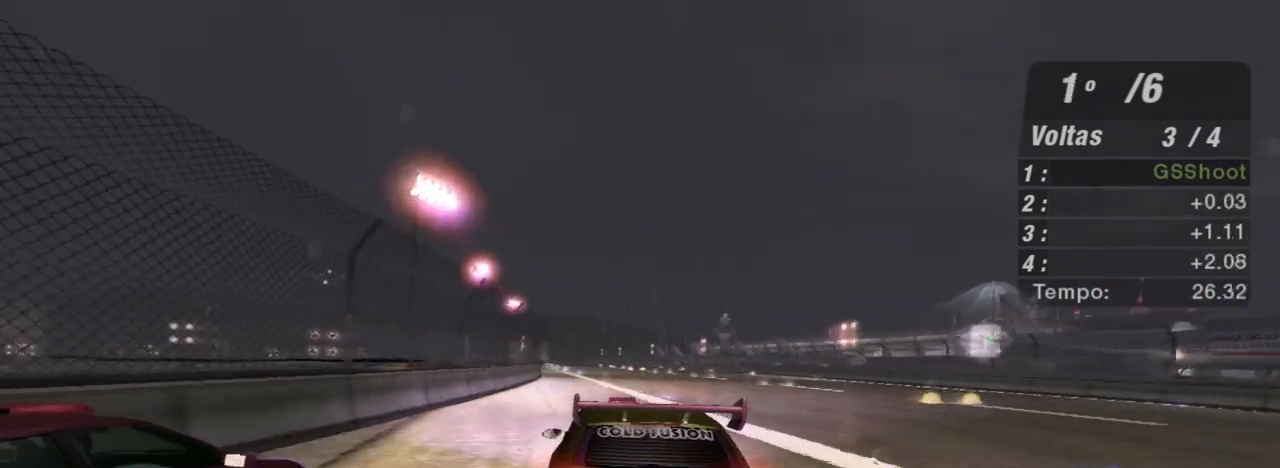
{"buttons": ["R2", "R3"], "left_stick": "right", "right_stick": "center", "events": [[100, "R3", "down"], [267, "left_stick", "right"]]}
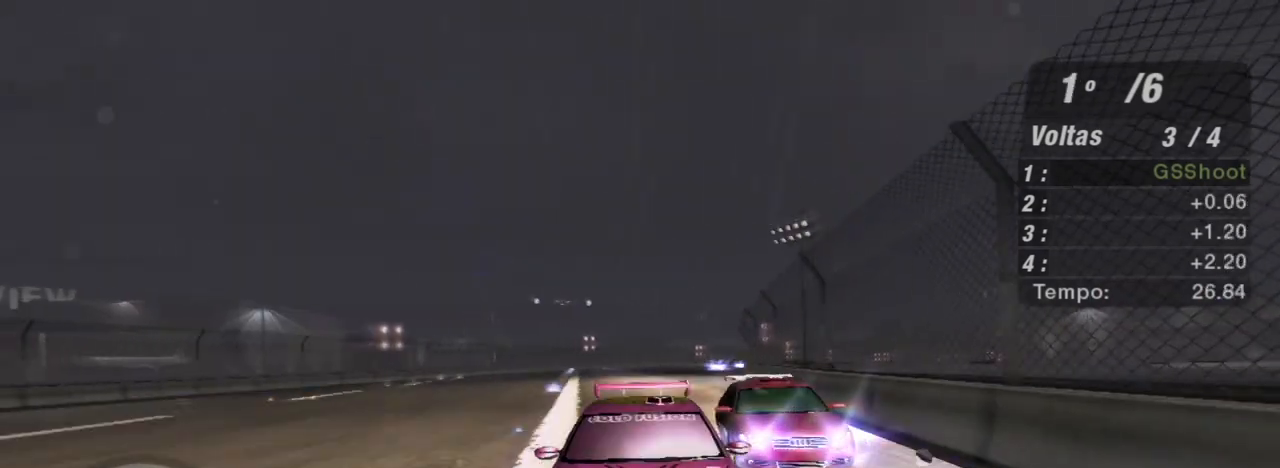
{"buttons": ["R2"], "left_stick": "left", "right_stick": "center", "events": [[66, "left_stick", "center"], [300, "left_stick", "down-left"], [433, "R3", "up"], [433, "left_stick", "center"], [500, "left_stick", "left"]]}
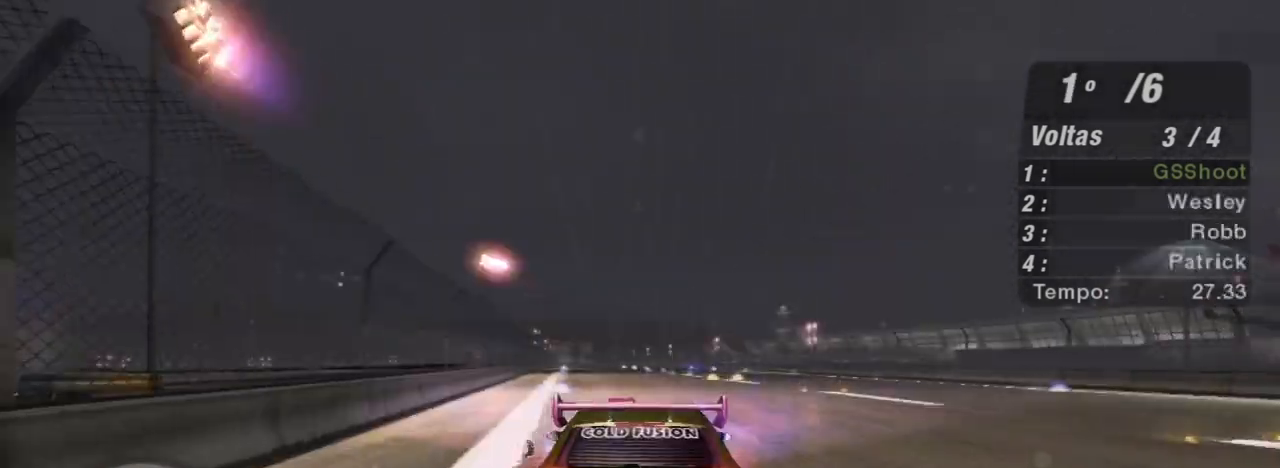
{"buttons": ["R2"], "left_stick": "center", "right_stick": "center", "events": [[234, "left_stick", "center"], [334, "left_stick", "left"], [501, "left_stick", "center"]]}
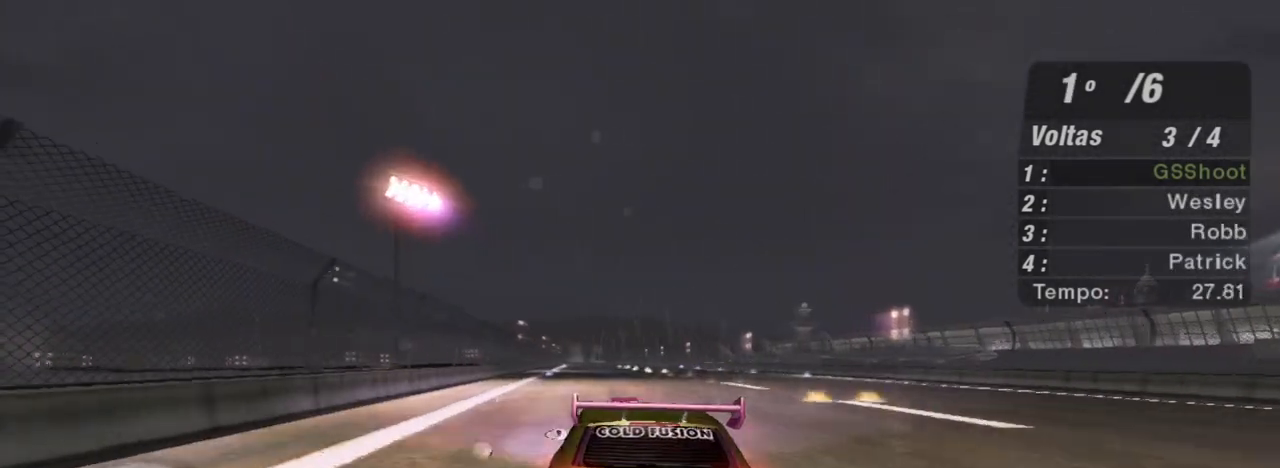
{"buttons": ["R2"], "left_stick": "center", "right_stick": "center", "events": [[167, "R1", "down"], [300, "R1", "up"]]}
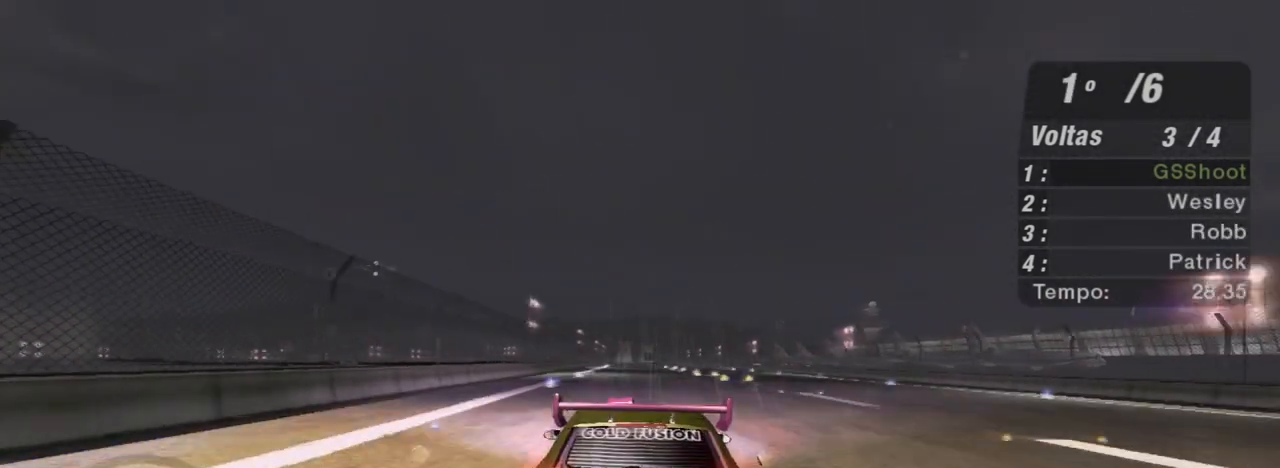
{"buttons": ["R2"], "left_stick": "center", "right_stick": "center", "events": [[300, "left_stick", "up-right"], [501, "left_stick", "center"]]}
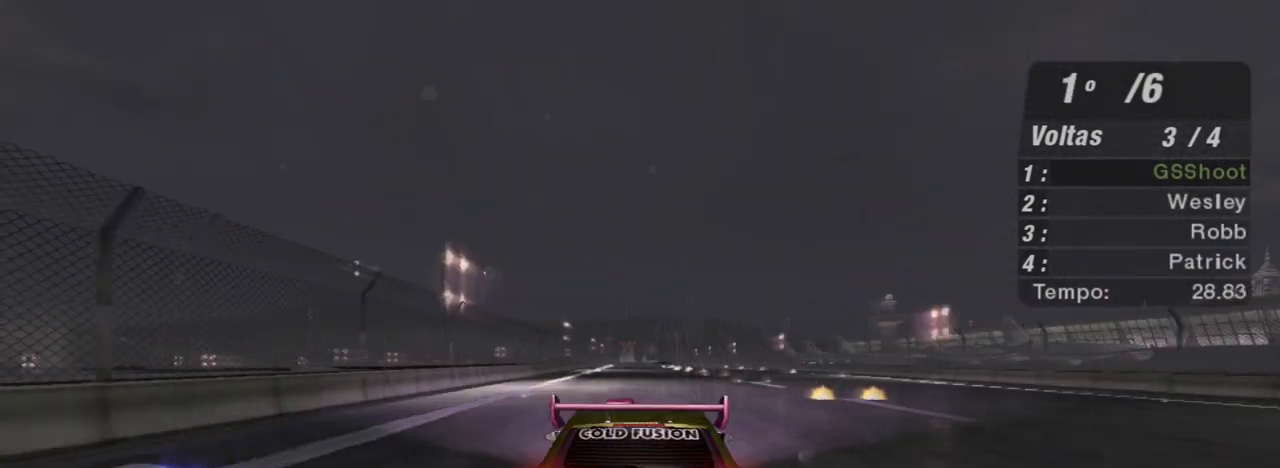
{"buttons": ["R2", "R3"], "left_stick": "center", "right_stick": "center", "events": [[66, "R3", "down"]]}
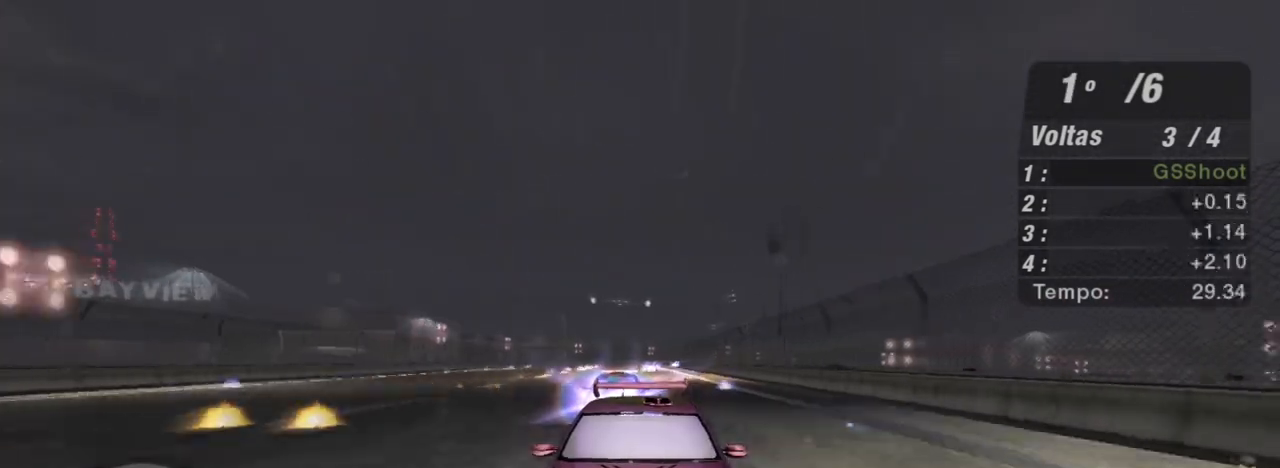
{"buttons": ["R2", "R3"], "left_stick": "center", "right_stick": "center", "events": [[234, "left_stick", "left"], [367, "left_stick", "center"]]}
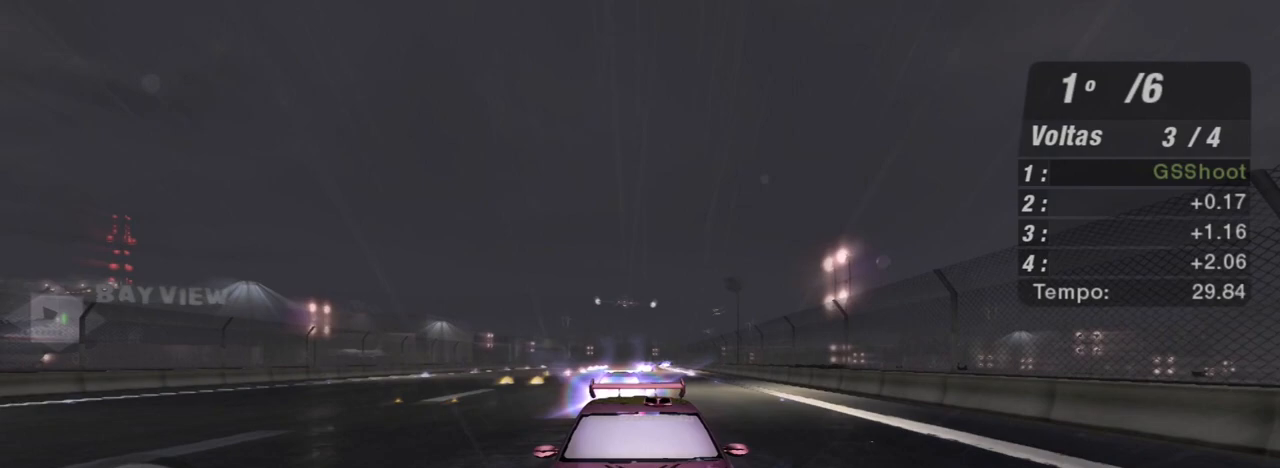
{"buttons": ["R2"], "left_stick": "center", "right_stick": "center", "events": [[333, "R3", "up"]]}
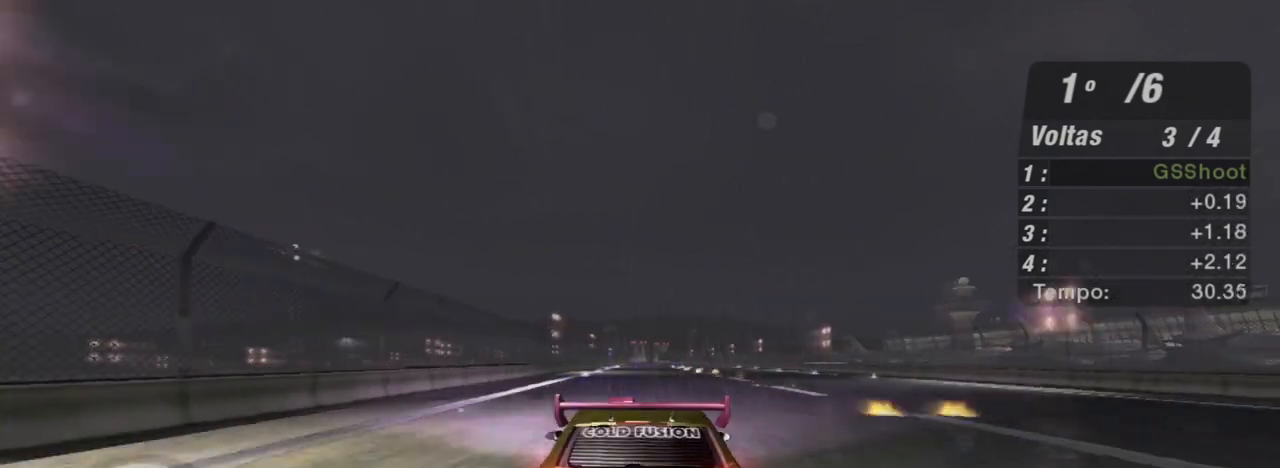
{"buttons": ["R2"], "left_stick": "center", "right_stick": "center", "events": []}
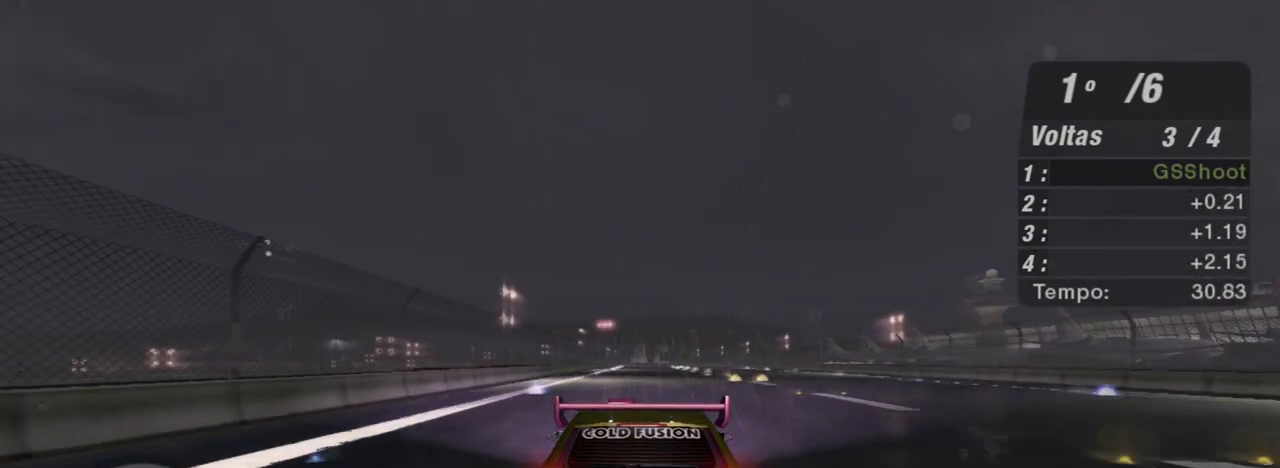
{"buttons": ["R2"], "left_stick": "center", "right_stick": "center", "events": []}
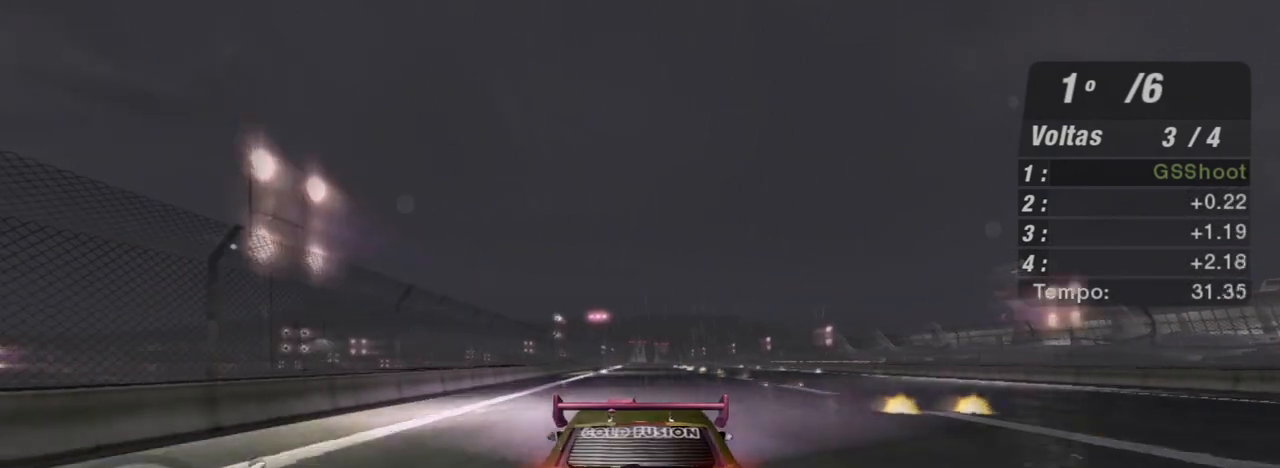
{"buttons": ["R2"], "left_stick": "center", "right_stick": "center", "events": []}
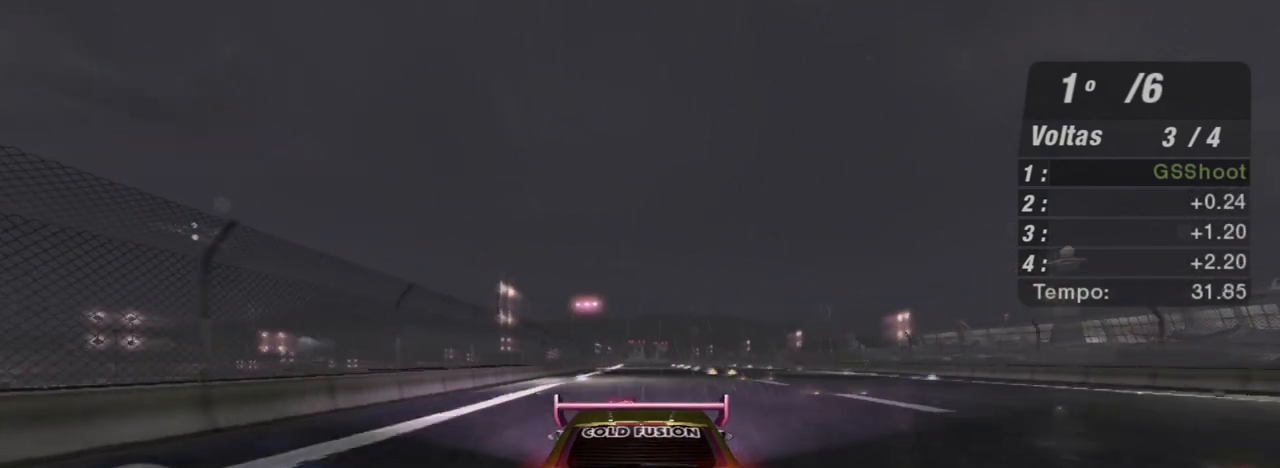
{"buttons": ["R2"], "left_stick": "center", "right_stick": "center", "events": []}
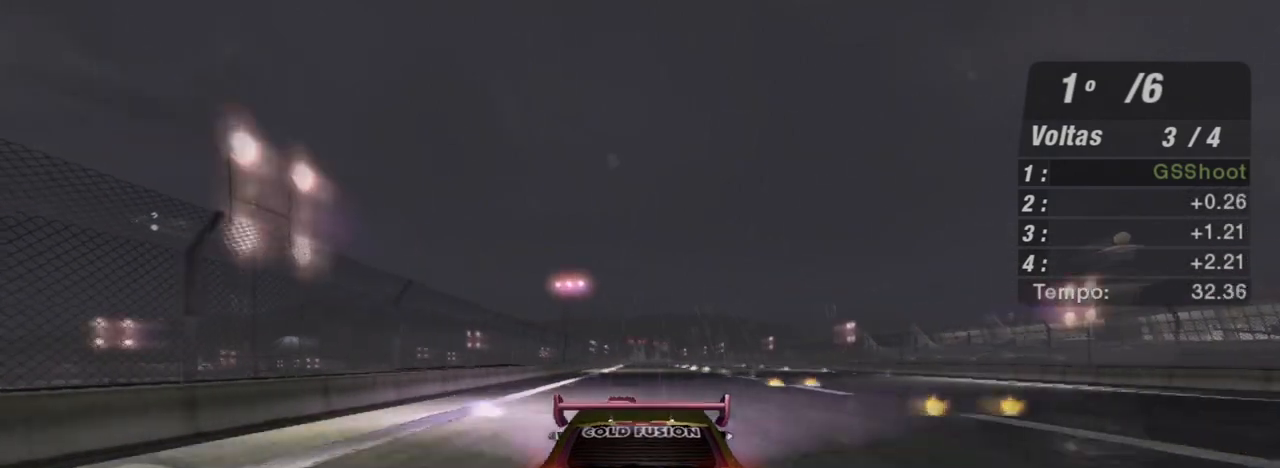
{"buttons": ["R2"], "left_stick": "center", "right_stick": "center", "events": []}
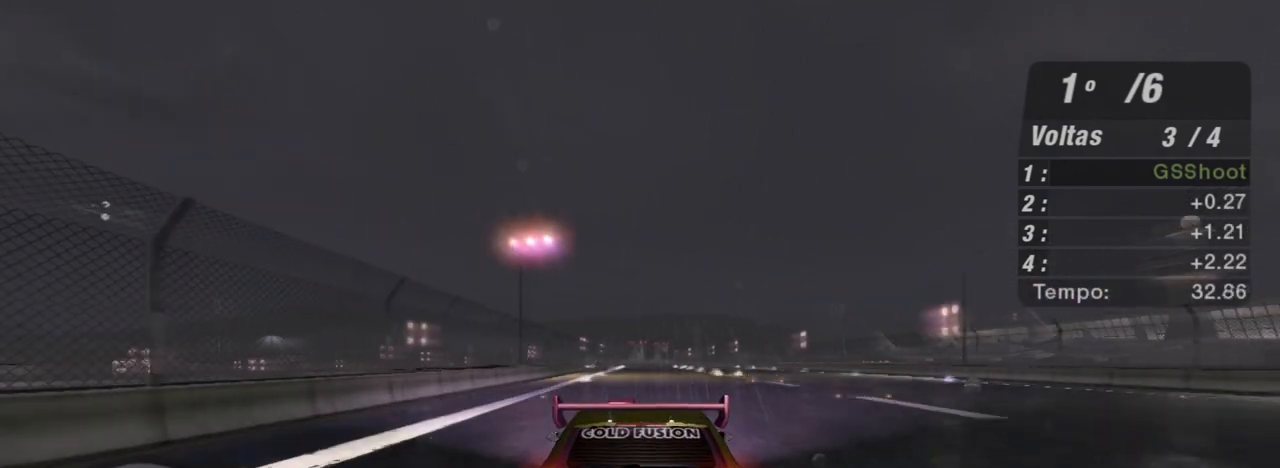
{"buttons": ["R2"], "left_stick": "center", "right_stick": "center", "events": []}
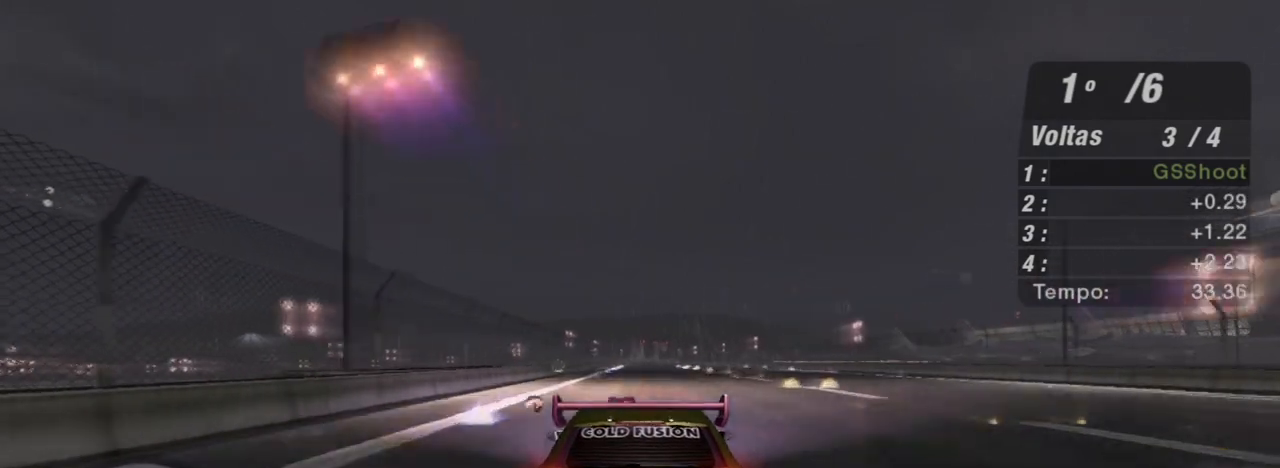
{"buttons": ["R2"], "left_stick": "center", "right_stick": "center", "events": []}
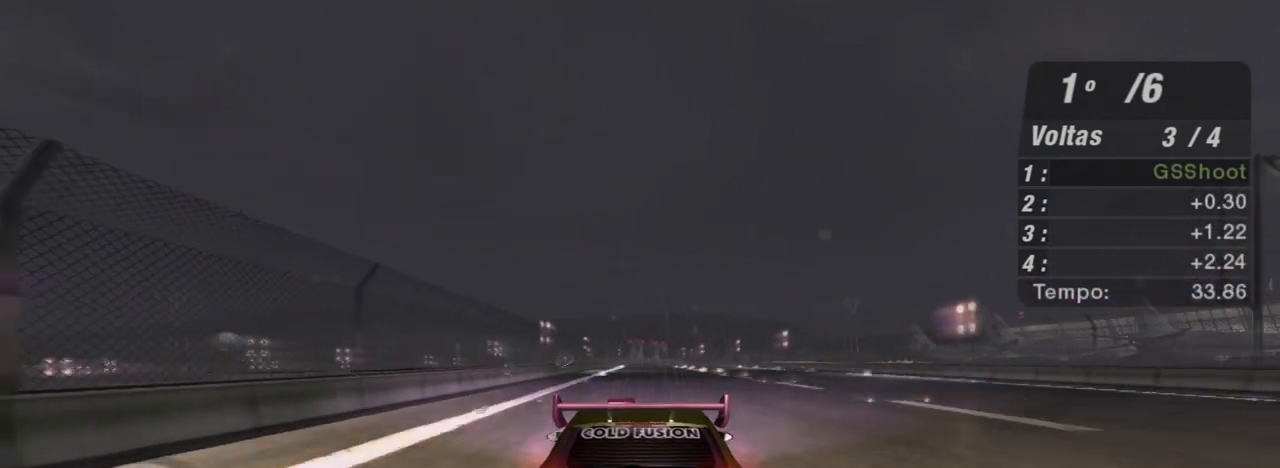
{"buttons": ["R2"], "left_stick": "center", "right_stick": "center", "events": []}
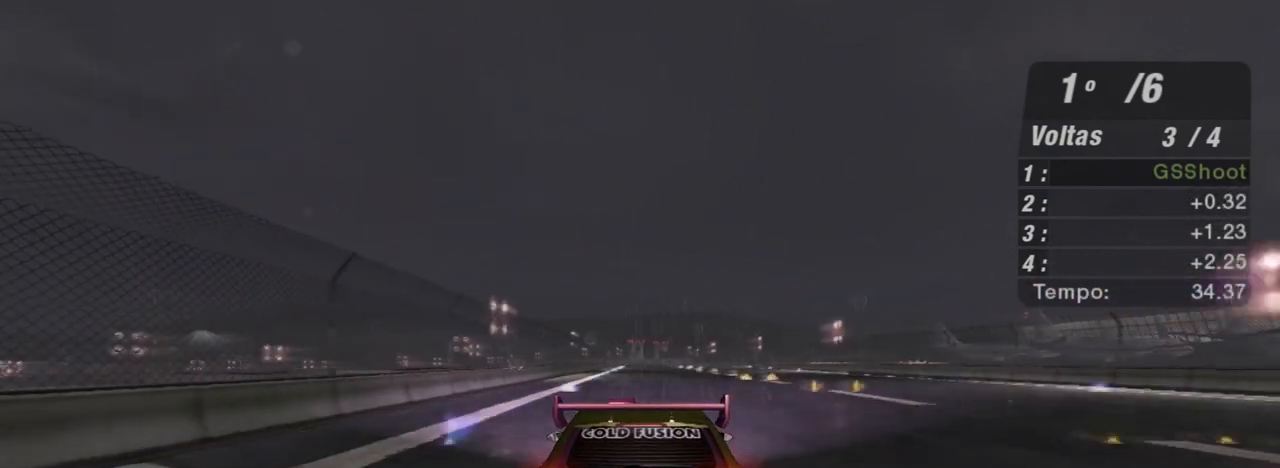
{"buttons": ["R2"], "left_stick": "center", "right_stick": "center", "events": []}
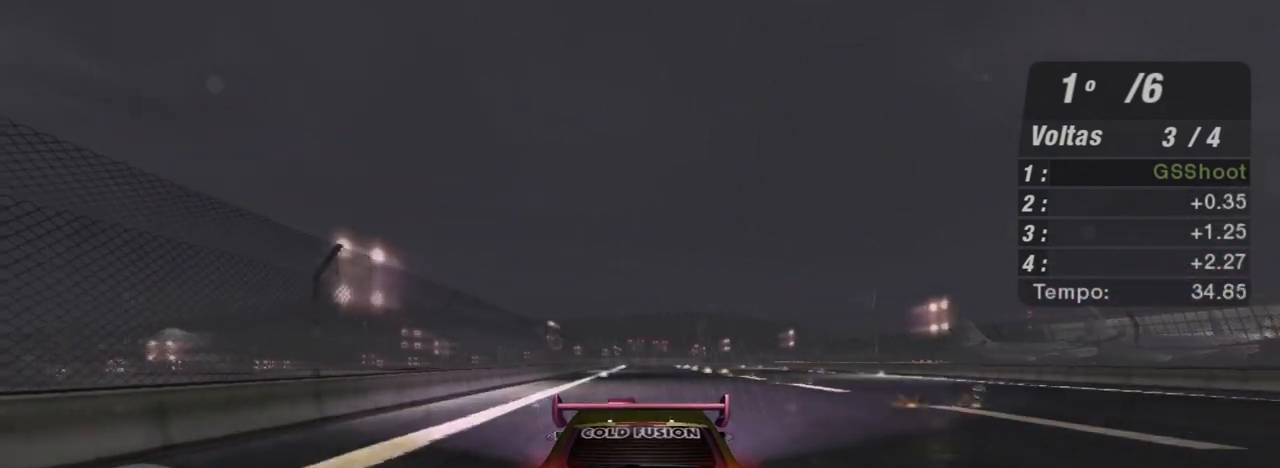
{"buttons": ["R2"], "left_stick": "up-left", "right_stick": "center", "events": [[333, "left_stick", "left"], [400, "left_stick", "up-left"]]}
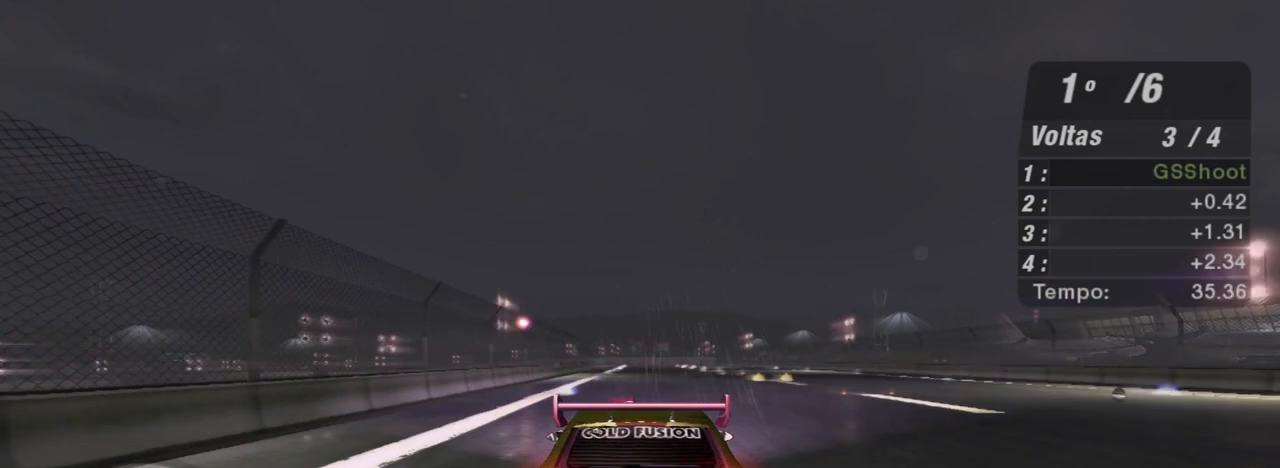
{"buttons": ["R2"], "left_stick": "up-left", "right_stick": "center", "events": [[67, "left_stick", "center"], [501, "left_stick", "up-left"]]}
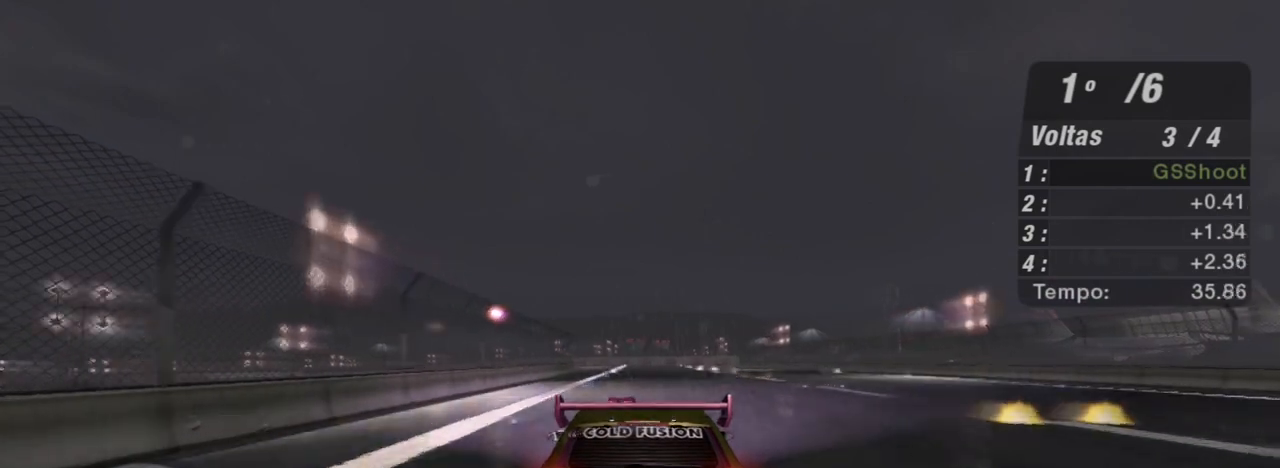
{"buttons": ["R2"], "left_stick": "up-left", "right_stick": "center", "events": [[133, "left_stick", "center"], [400, "left_stick", "up-left"]]}
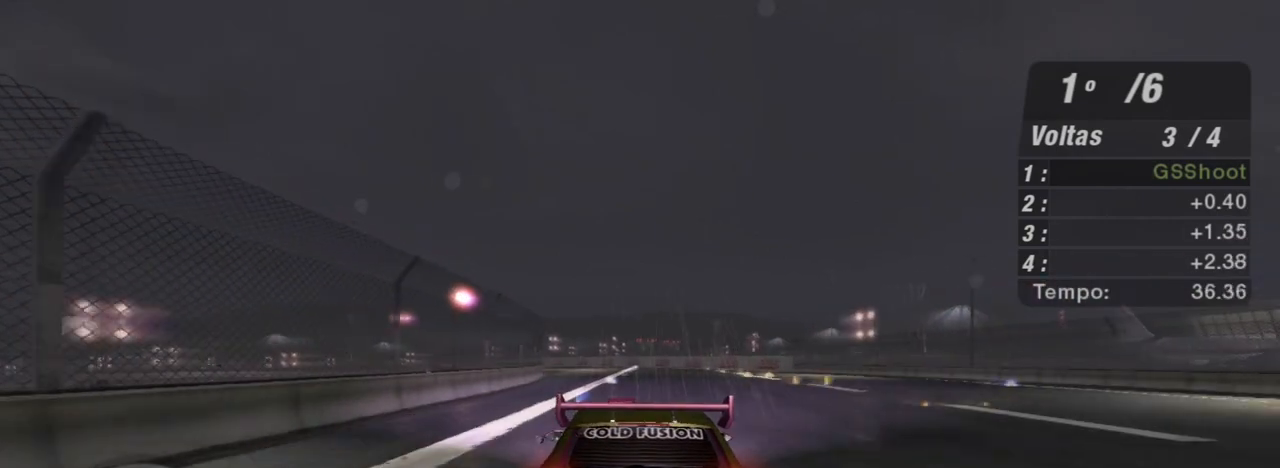
{"buttons": ["R2"], "left_stick": "left", "right_stick": "center", "events": [[167, "left_stick", "center"], [434, "left_stick", "left"]]}
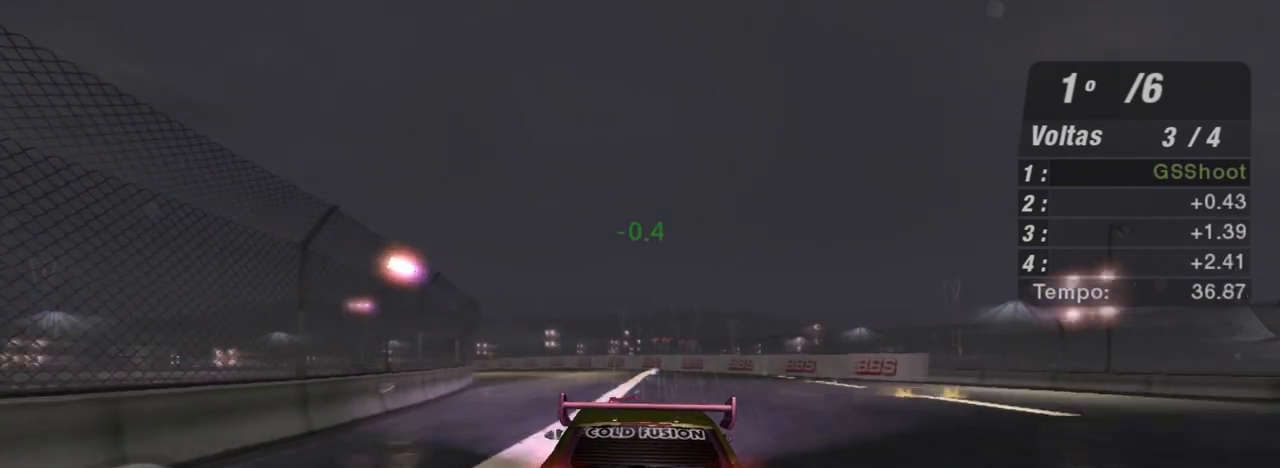
{"buttons": ["R2"], "left_stick": "left", "right_stick": "center", "events": [[267, "left_stick", "center"], [333, "left_stick", "left"]]}
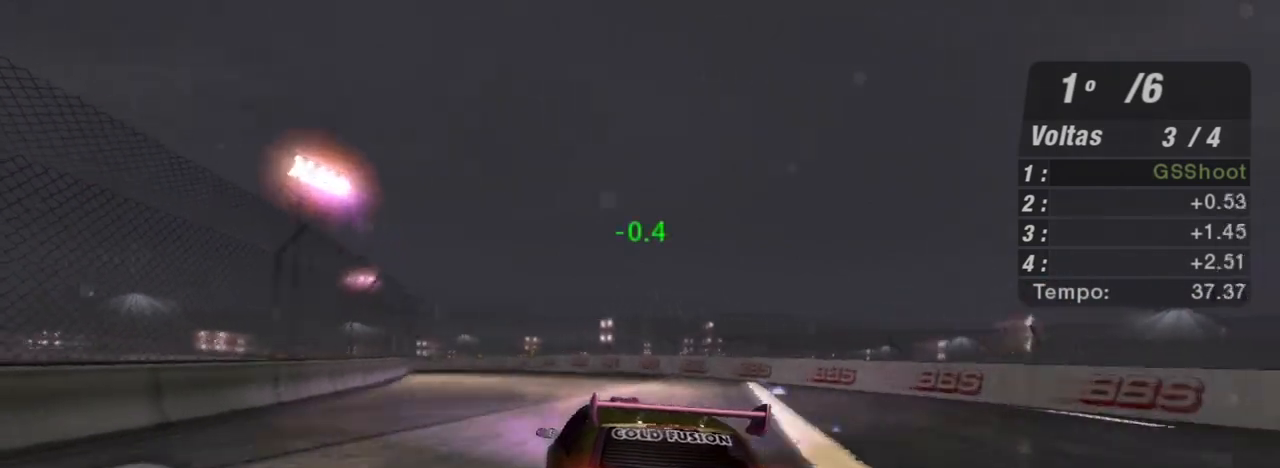
{"buttons": ["R2"], "left_stick": "left", "right_stick": "center", "events": [[67, "left_stick", "center"], [200, "left_stick", "left"]]}
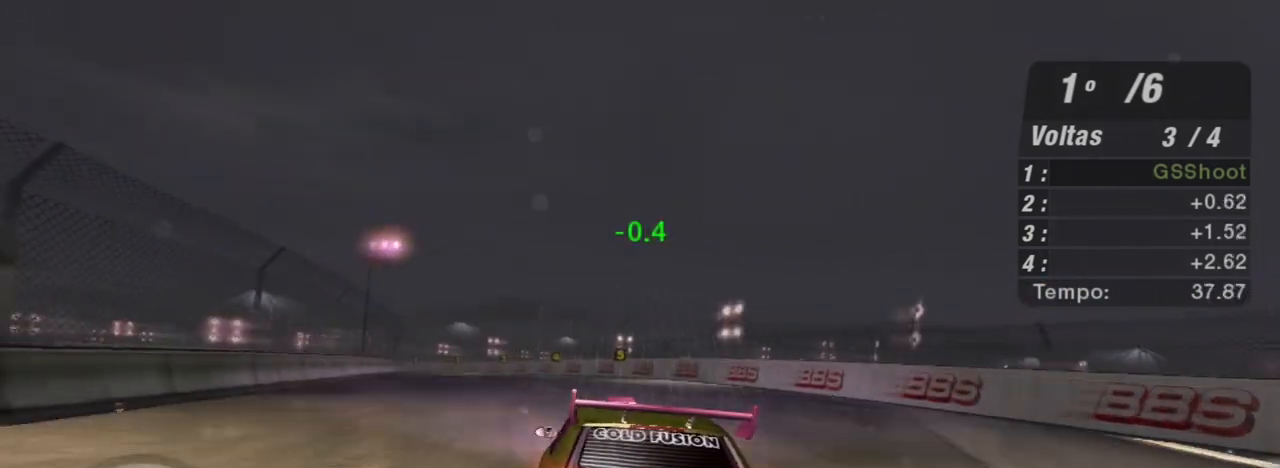
{"buttons": ["R2"], "left_stick": "left", "right_stick": "center", "events": [[167, "left_stick", "center"], [367, "left_stick", "left"]]}
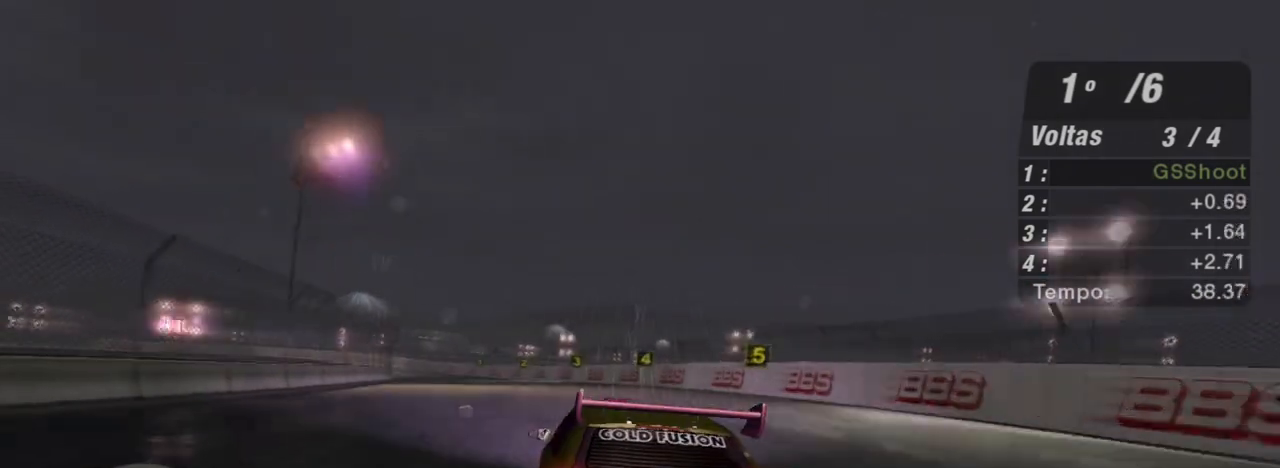
{"buttons": [], "left_stick": "center", "right_stick": "center", "events": [[134, "left_stick", "down-left"], [434, "R2", "up"], [467, "left_stick", "center"]]}